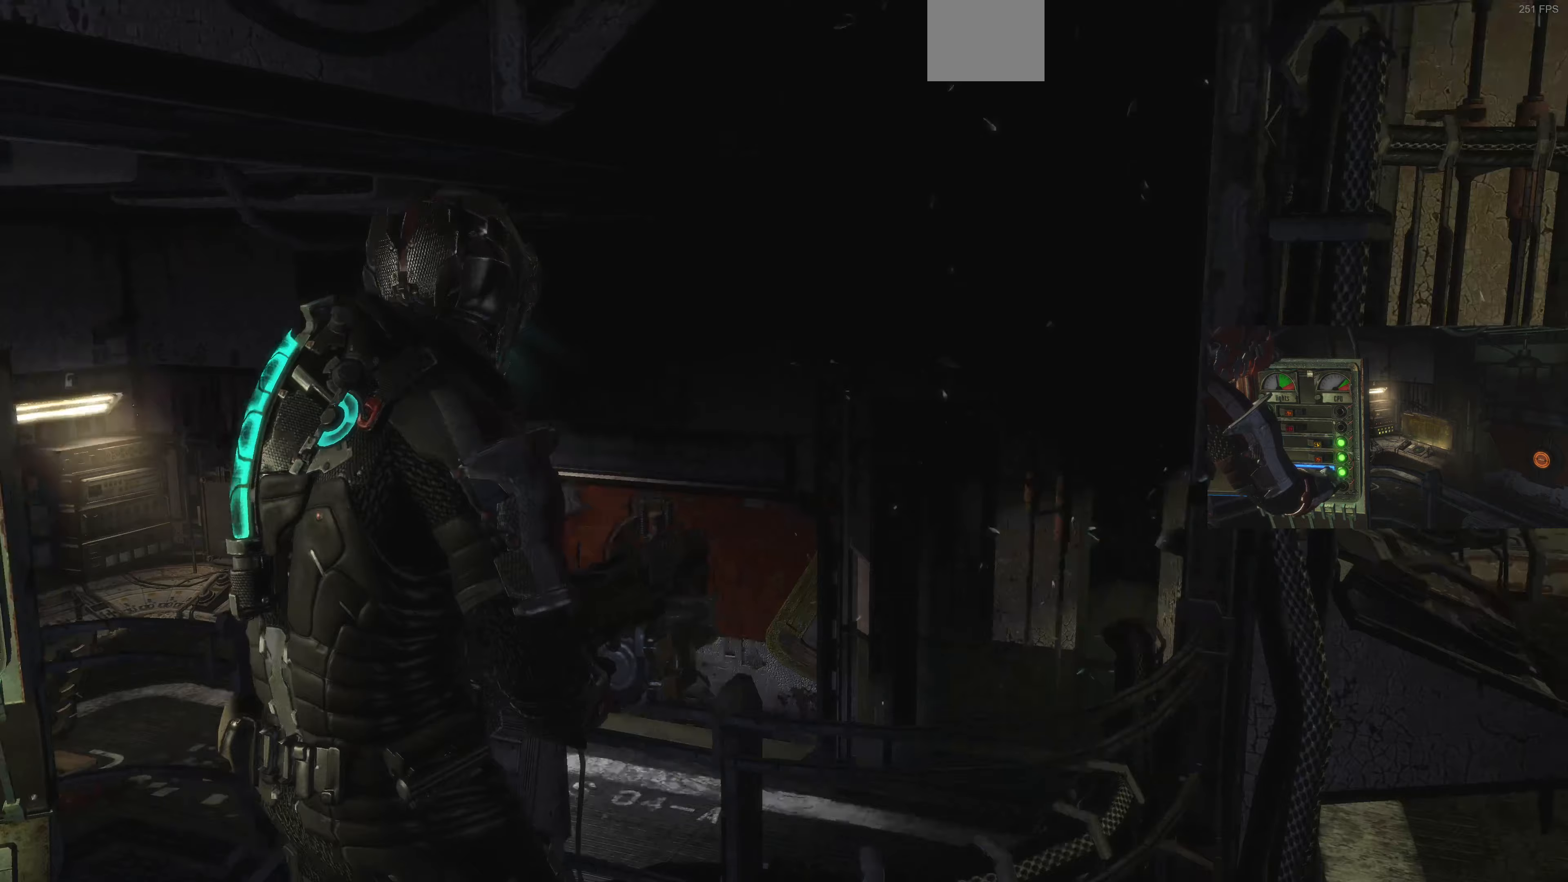
Gameplay with a controller (PlayStation layout); each line is a JSON object with the inputs held at the frame after it (dt_ms = milliseconds from this image to that frame). "events" lists button and stick changes between this image and that frame as [ms after this image, input, new state], when the widget could be followed in between.
{"dt_ms": 333, "buttons": [], "left_stick": "center", "right_stick": "left", "events": [[33, "left_stick", "center"], [233, "right_stick", "center"], [333, "right_stick", "left"]]}
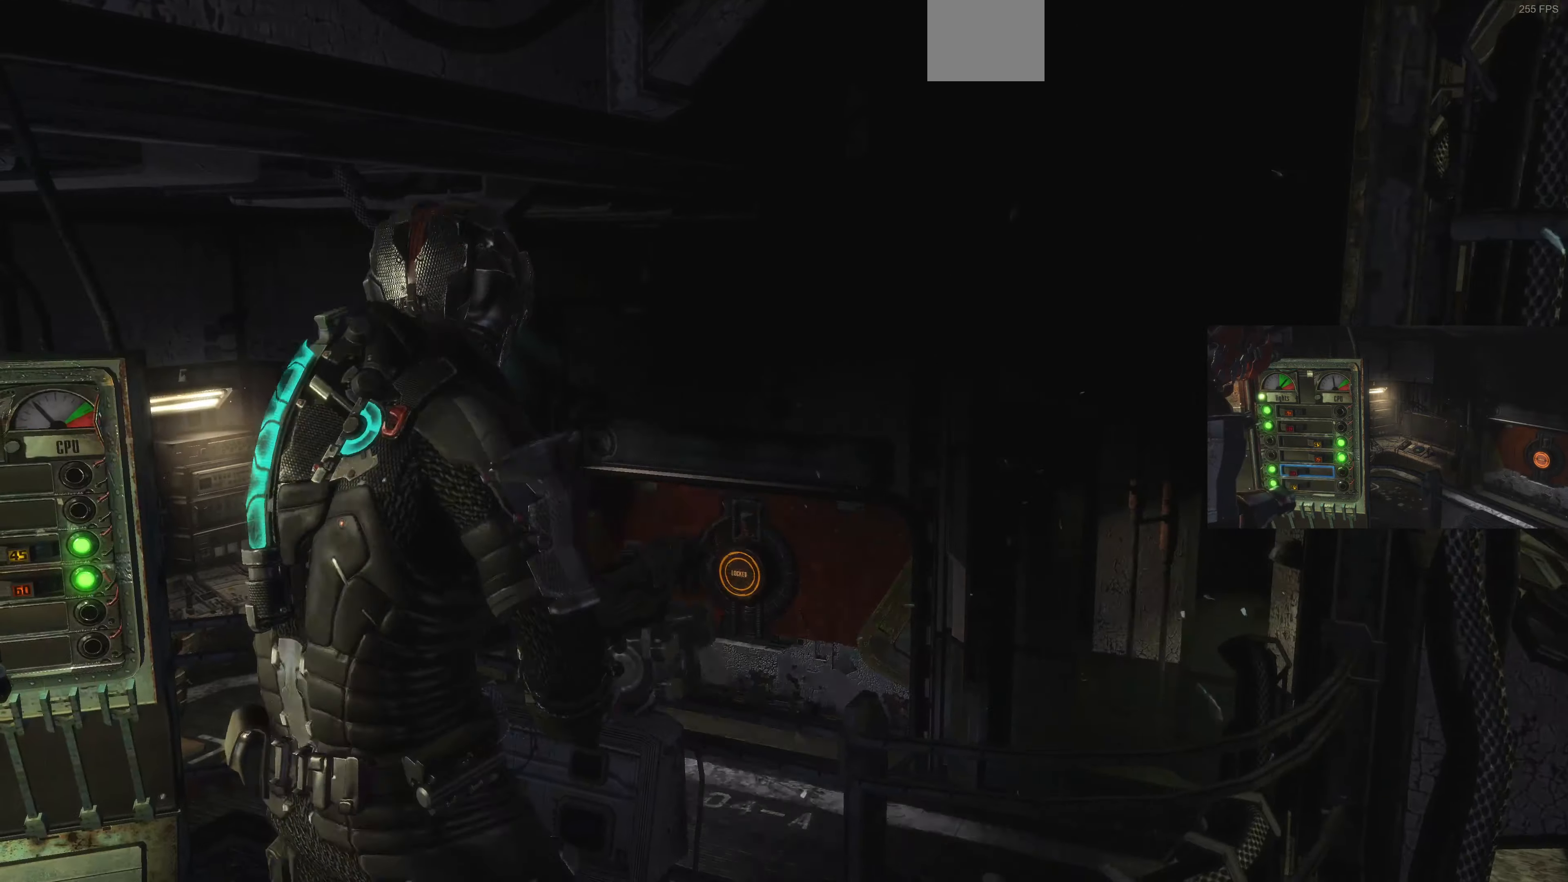
{"dt_ms": 500, "buttons": [], "left_stick": "center", "right_stick": "center", "events": [[134, "right_stick", "center"]]}
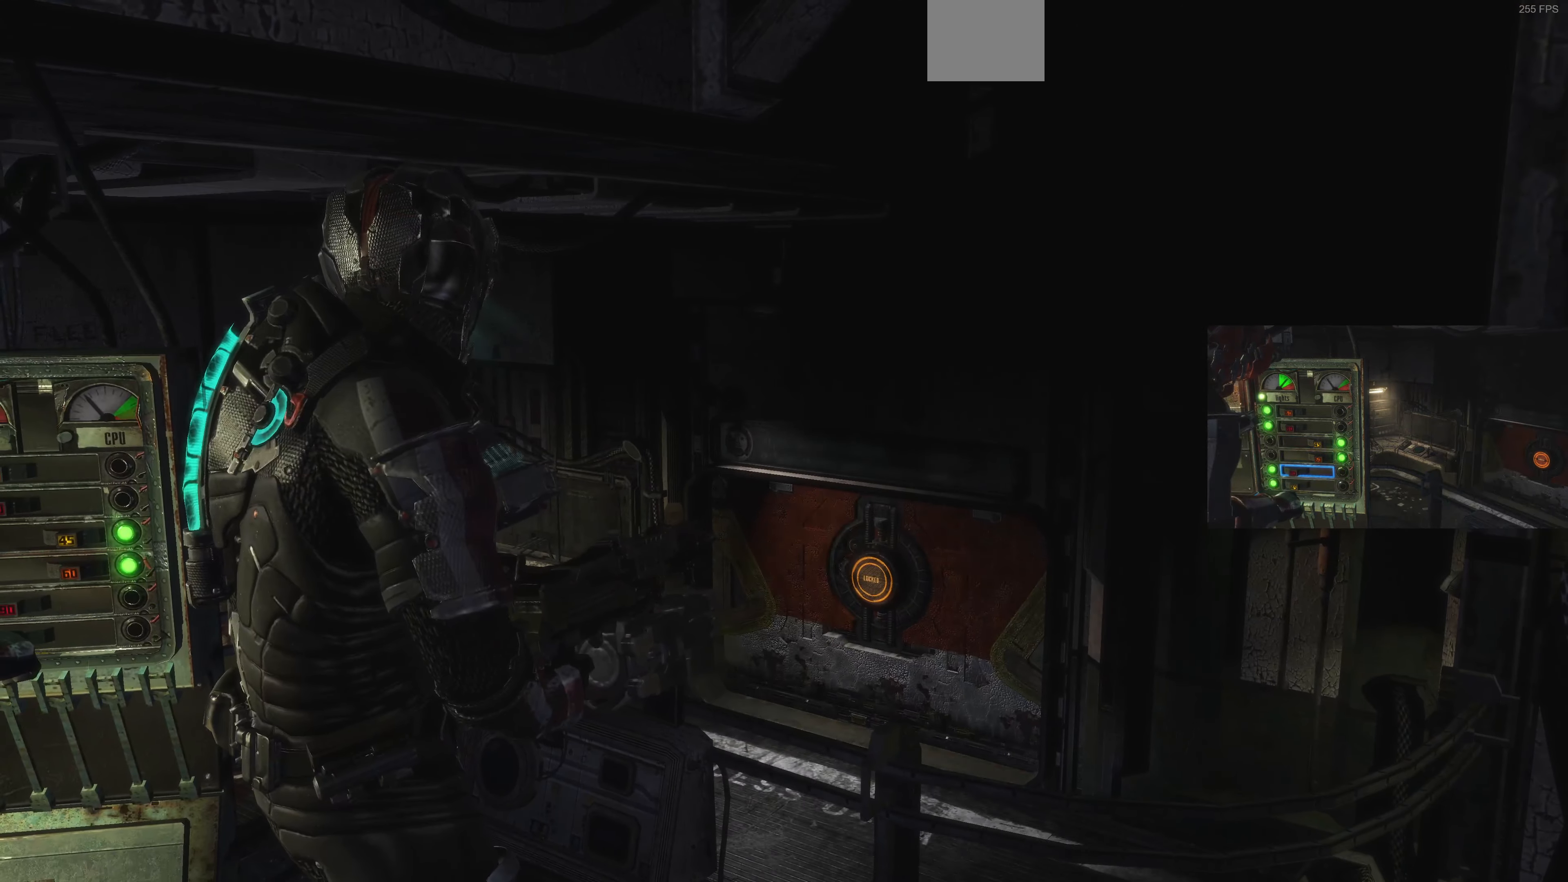
{"dt_ms": 500, "buttons": [], "left_stick": "center", "right_stick": "center", "events": []}
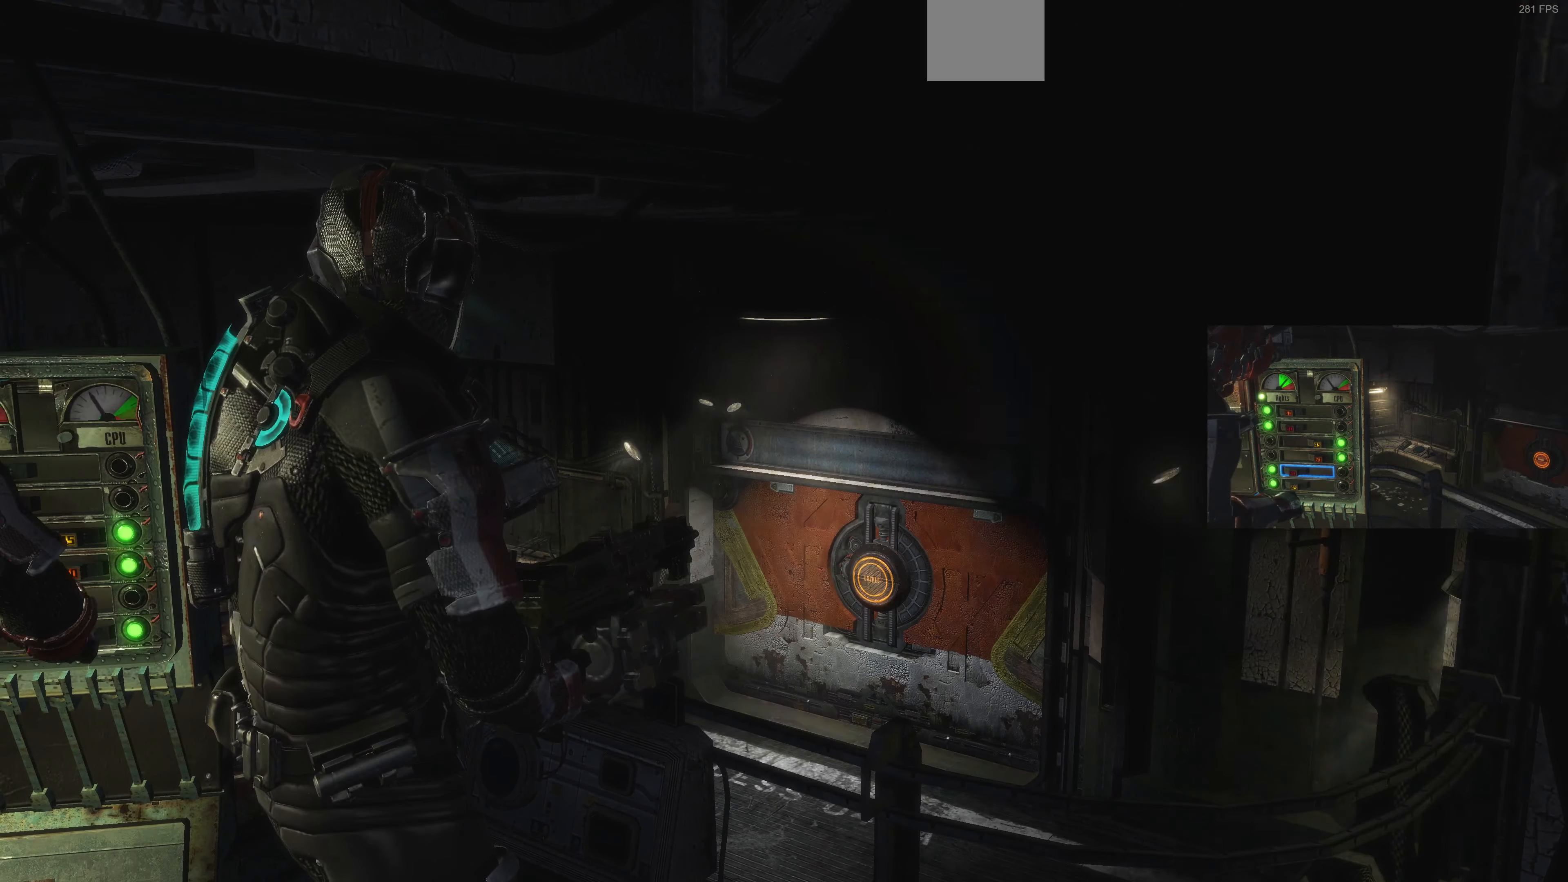
{"dt_ms": 500, "buttons": [], "left_stick": "center", "right_stick": "center", "events": []}
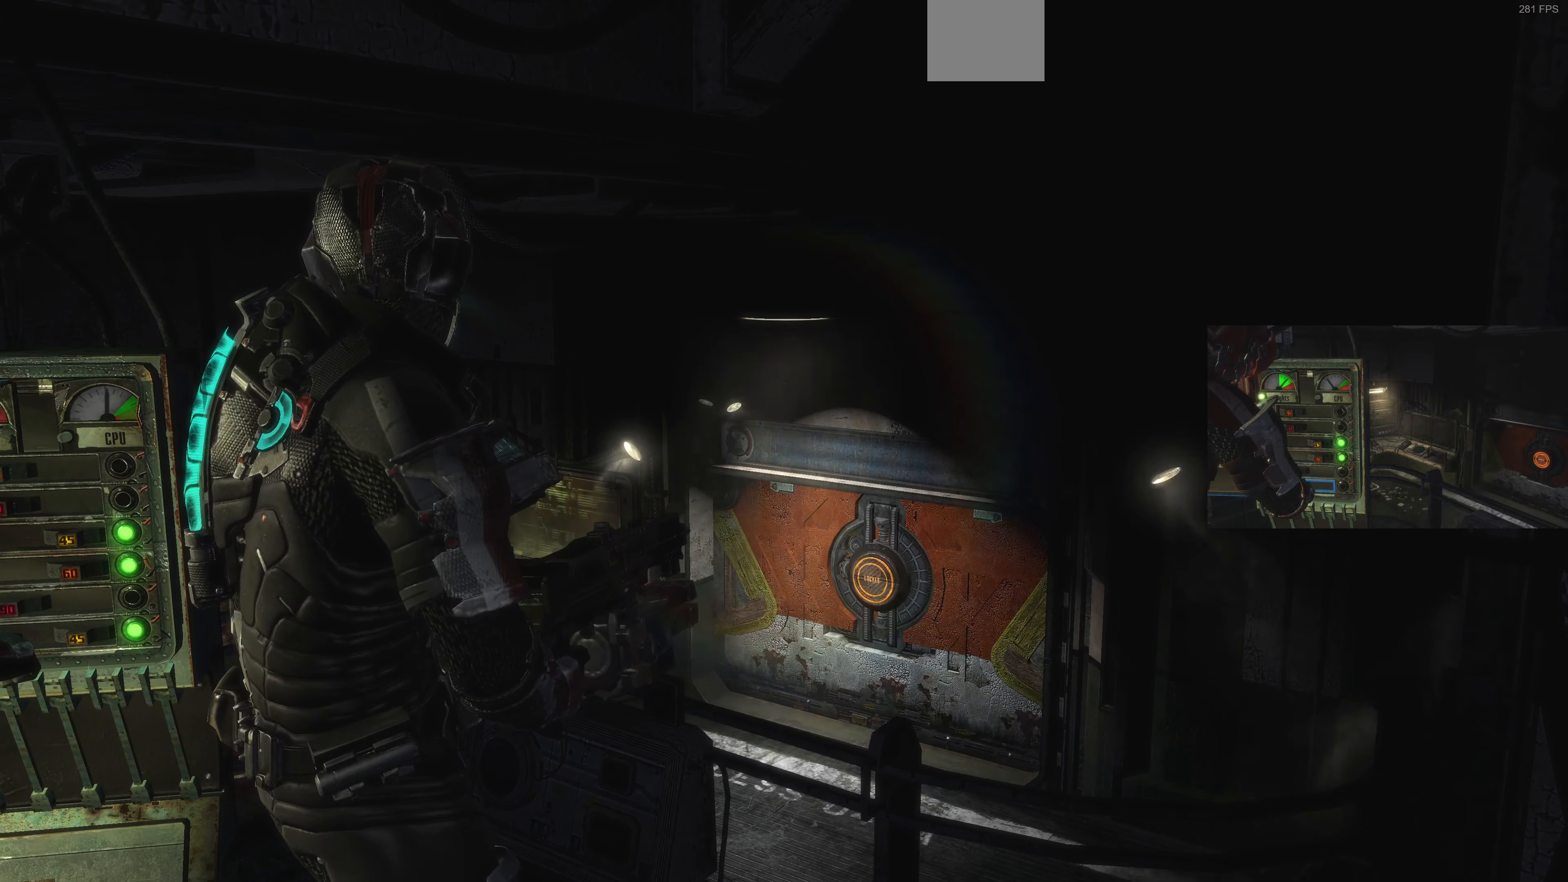
{"dt_ms": 500, "buttons": [], "left_stick": "center", "right_stick": "center", "events": []}
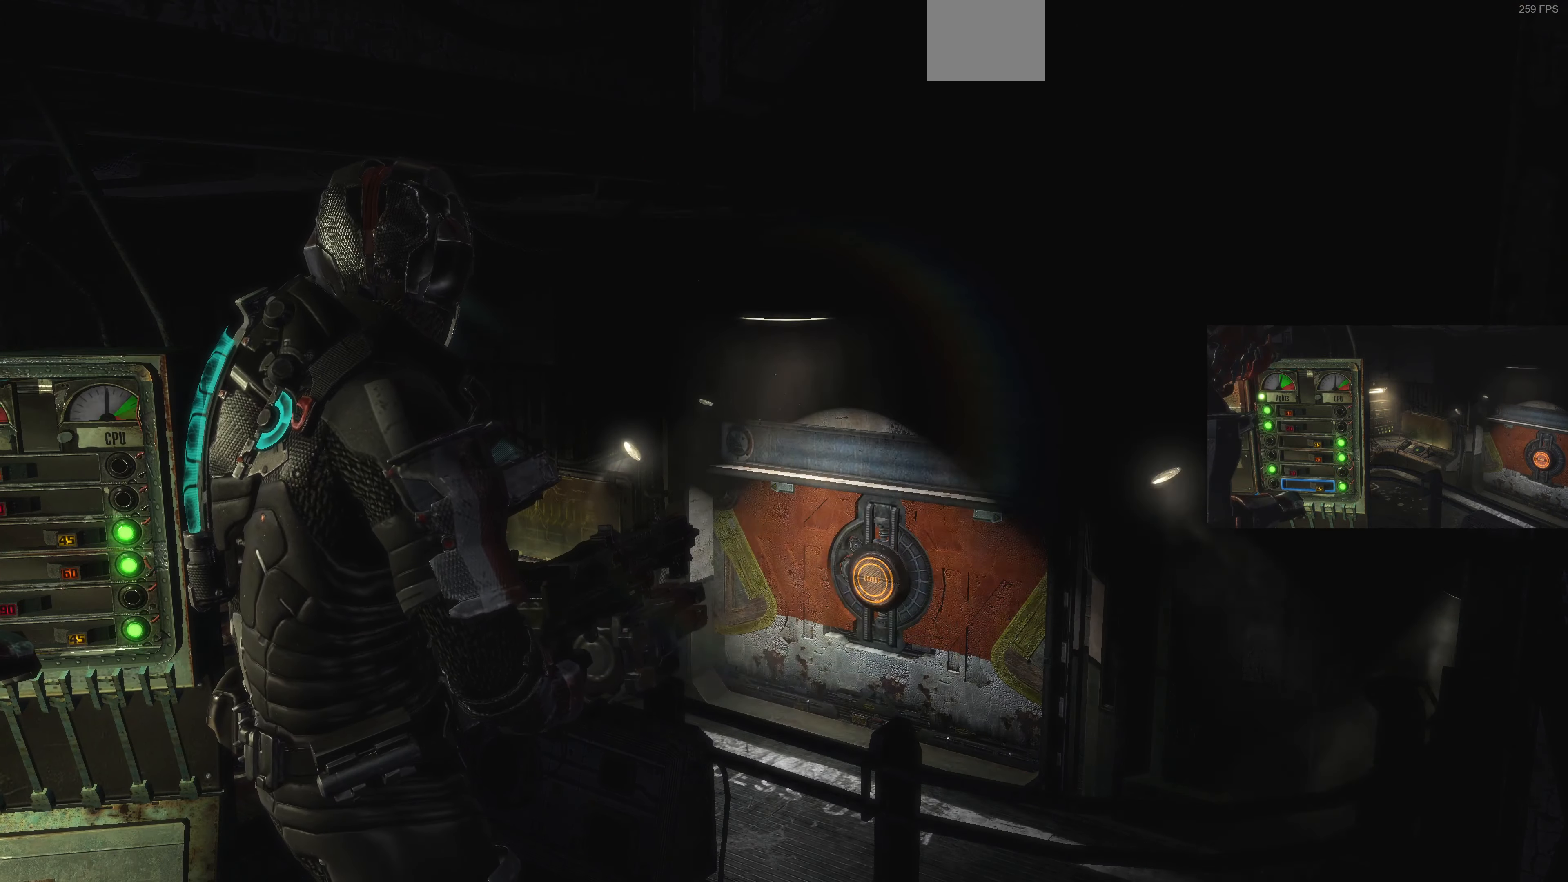
{"dt_ms": 500, "buttons": [], "left_stick": "center", "right_stick": "center", "events": []}
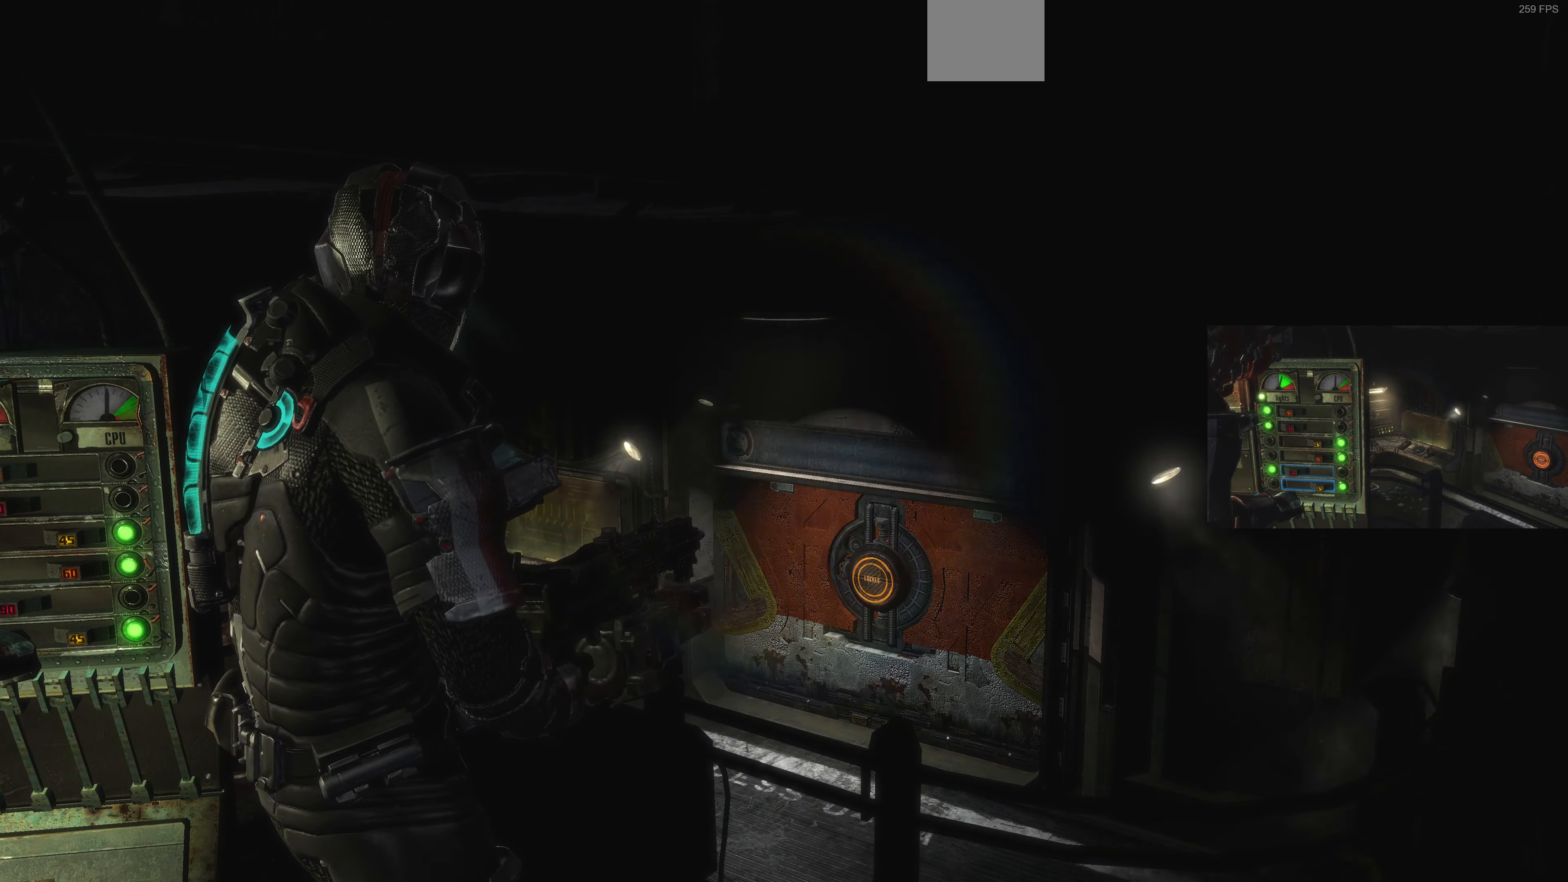
{"dt_ms": 500, "buttons": [], "left_stick": "center", "right_stick": "center", "events": []}
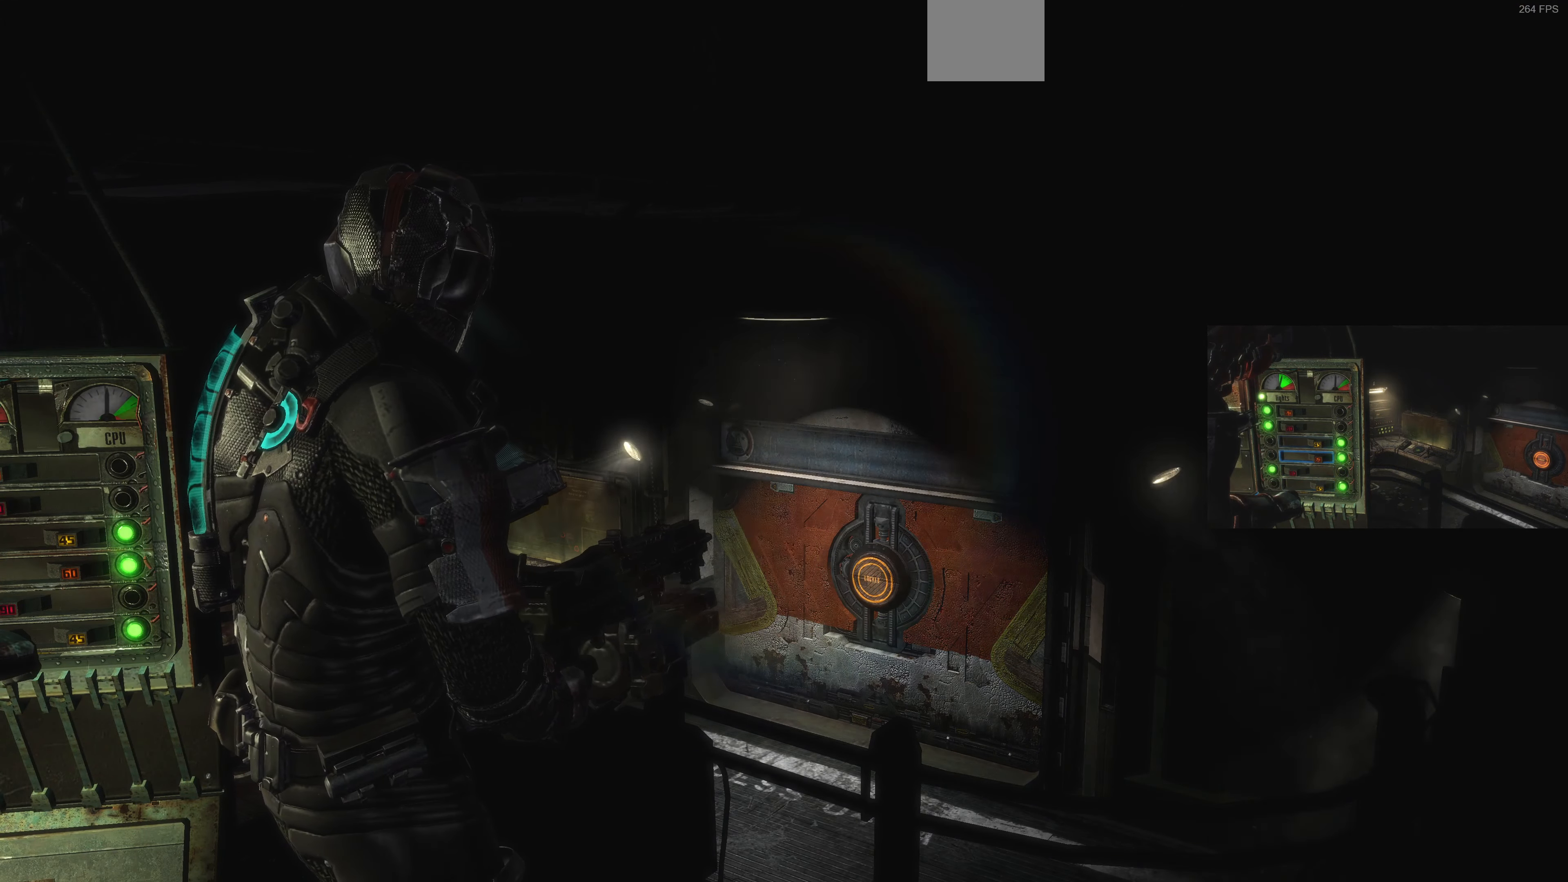
{"dt_ms": 500, "buttons": [], "left_stick": "center", "right_stick": "center", "events": []}
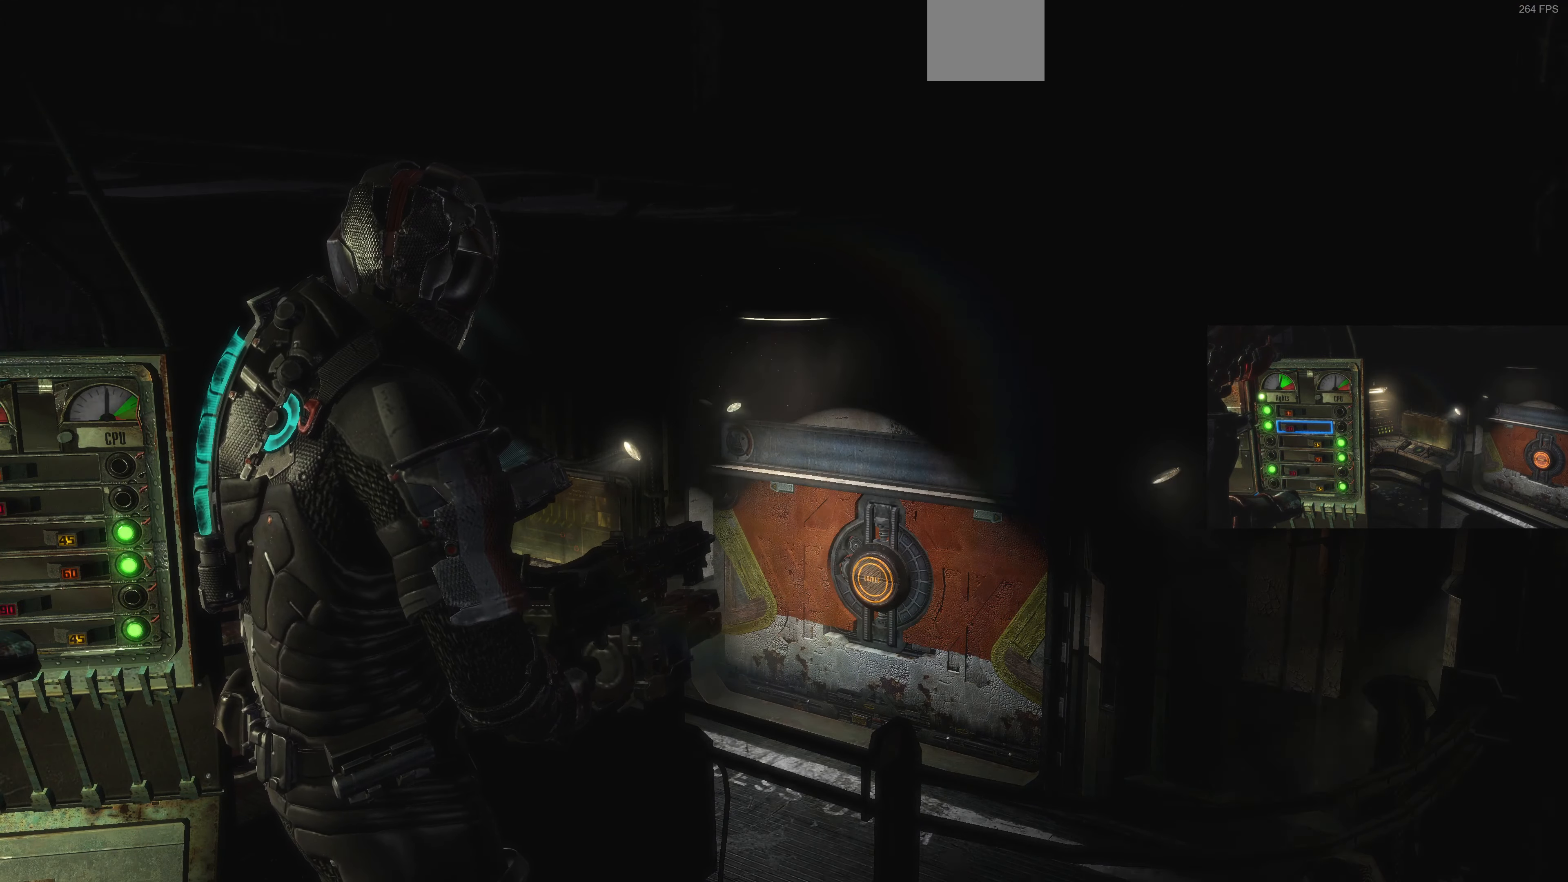
{"dt_ms": 500, "buttons": [], "left_stick": "center", "right_stick": "center", "events": []}
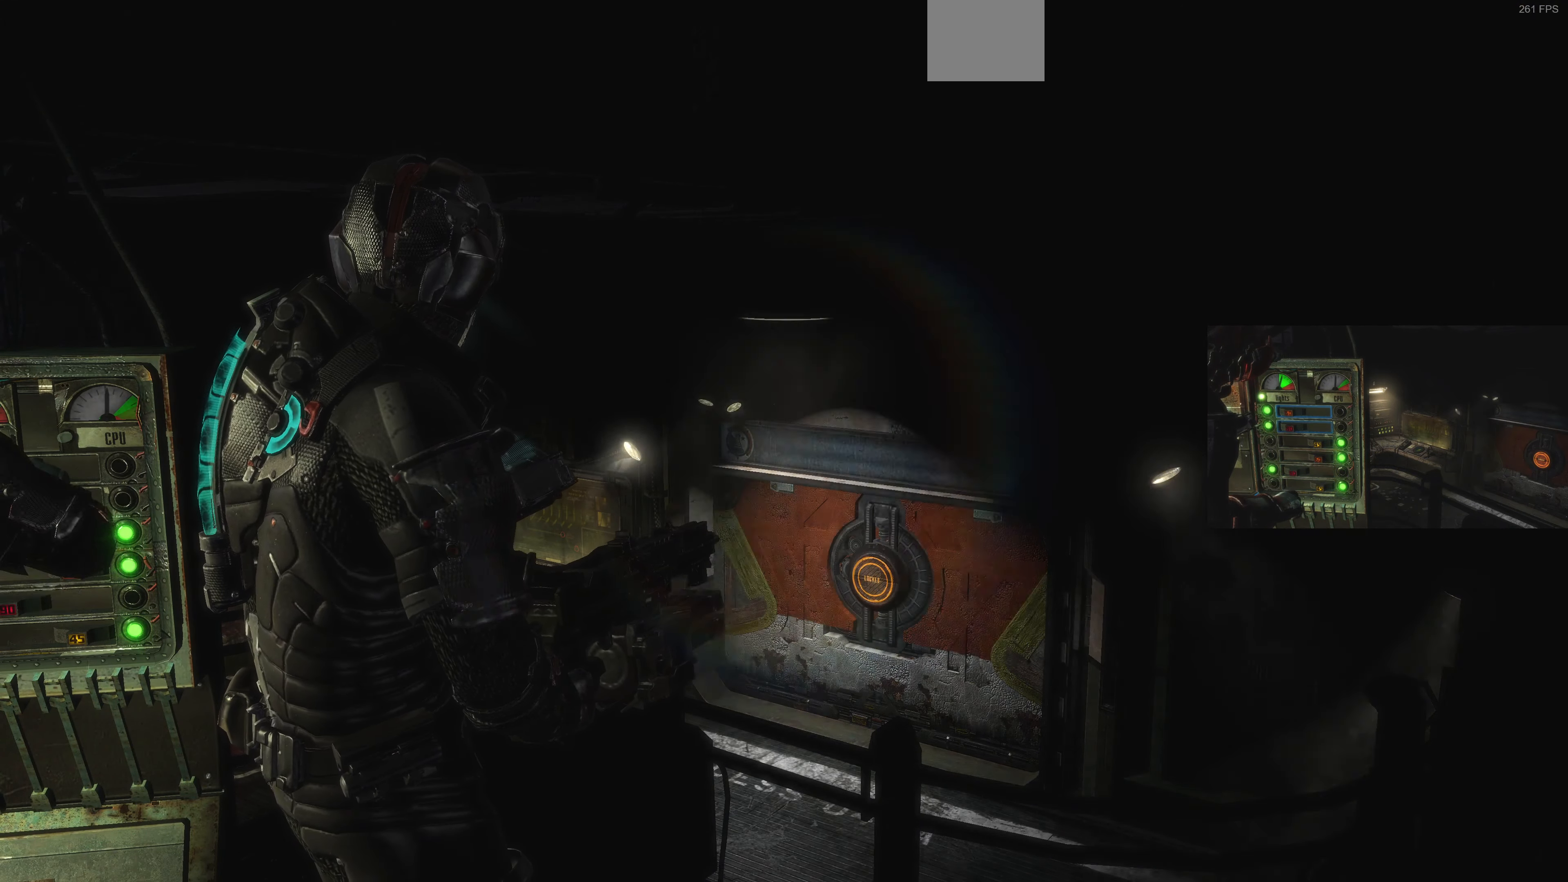
{"dt_ms": 500, "buttons": [], "left_stick": "center", "right_stick": "center", "events": []}
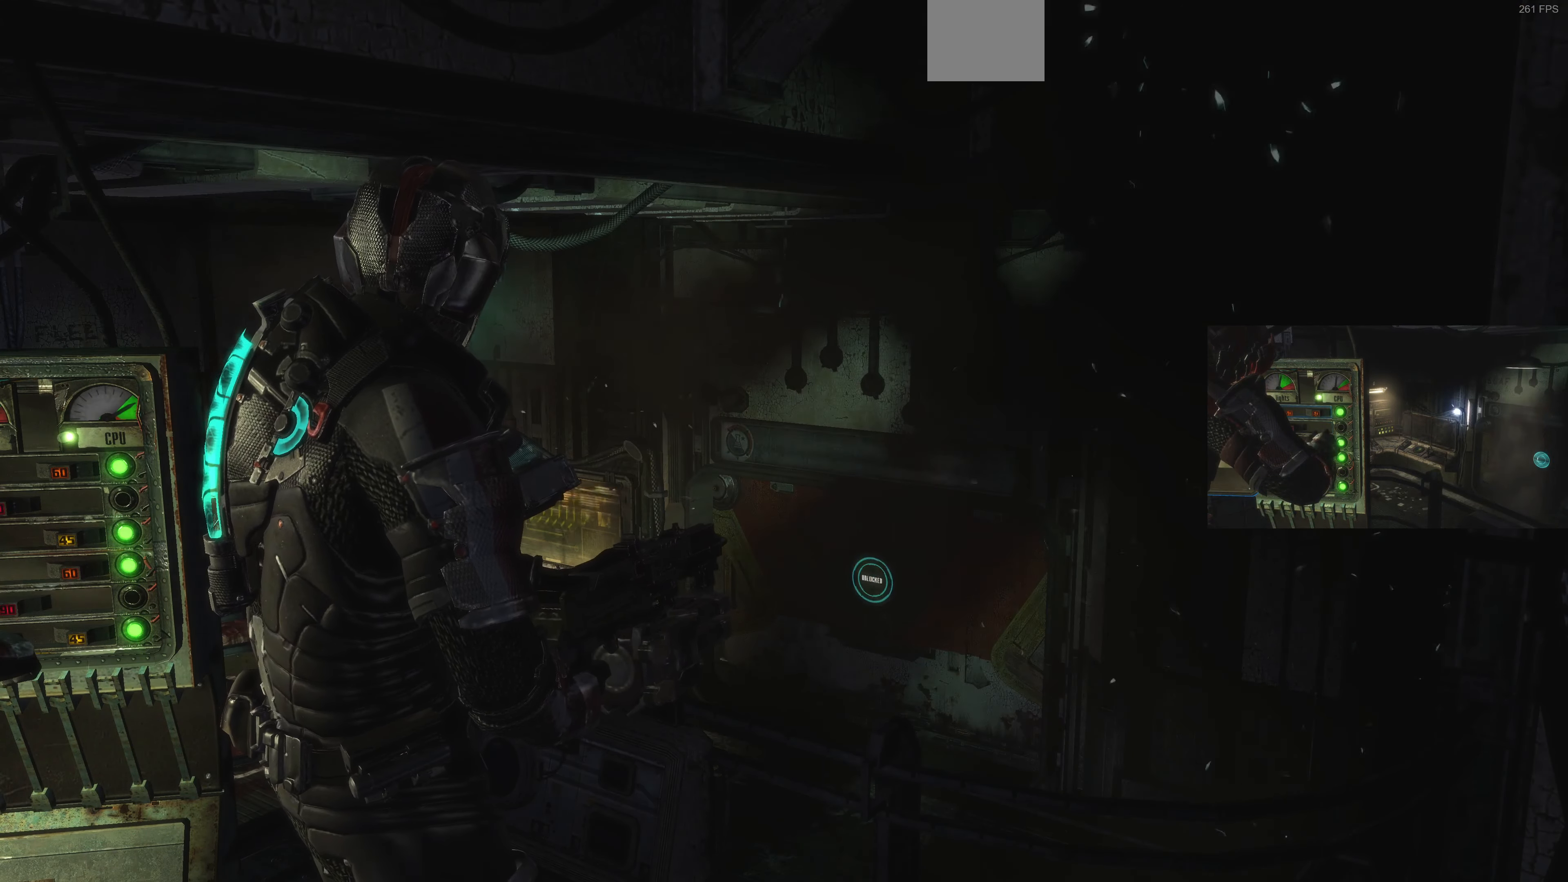
{"dt_ms": 500, "buttons": [], "left_stick": "center", "right_stick": "center", "events": []}
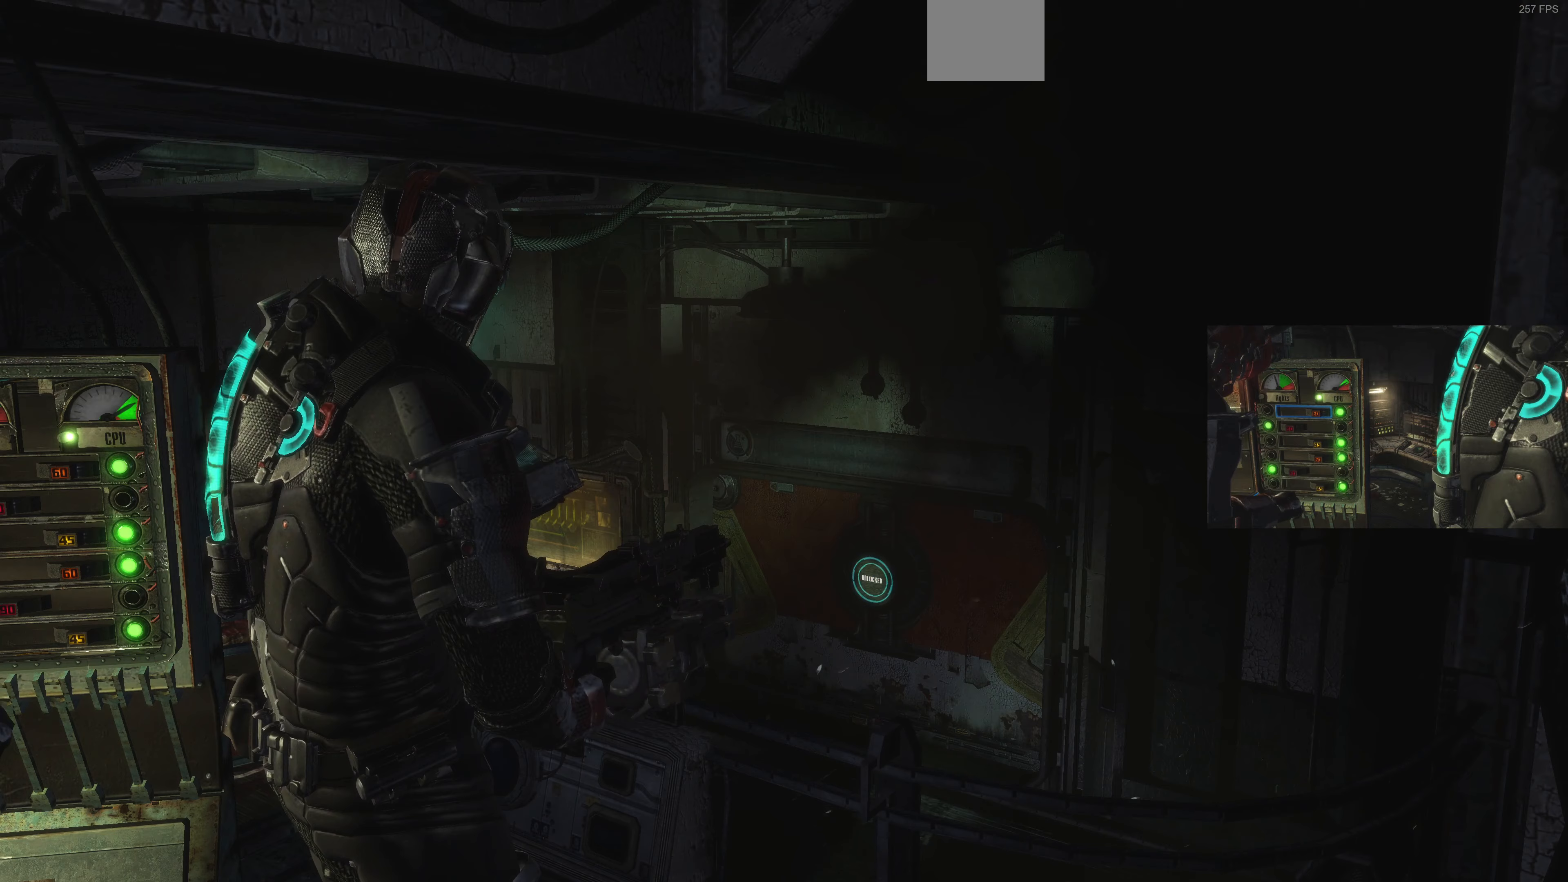
{"dt_ms": 500, "buttons": [], "left_stick": "center", "right_stick": "up-left", "events": [[400, "right_stick", "up"], [467, "right_stick", "up-left"]]}
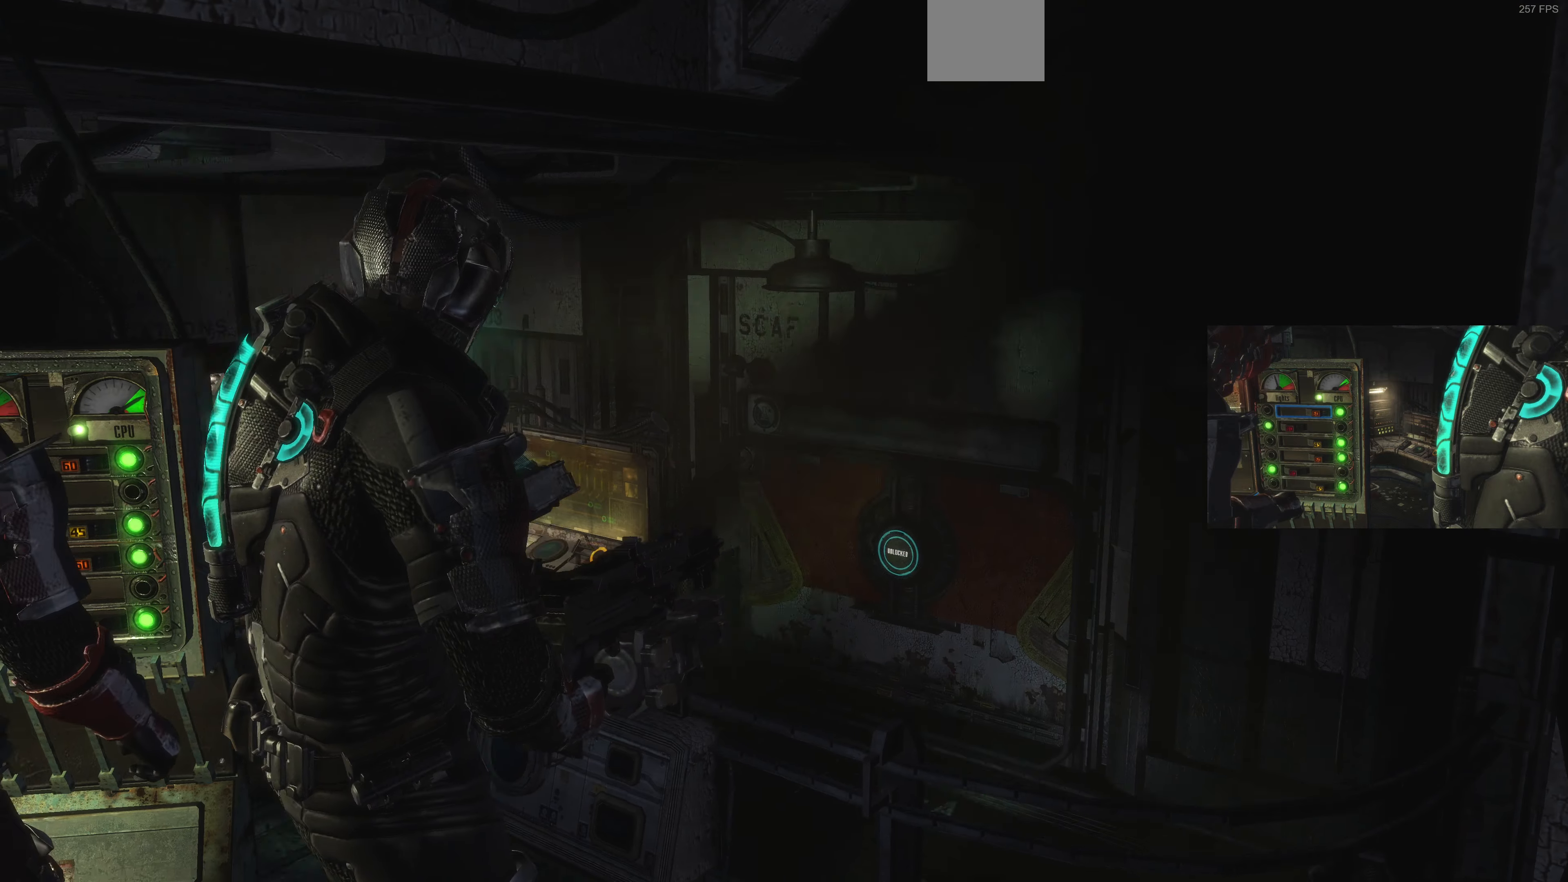
{"dt_ms": 500, "buttons": [], "left_stick": "down-right", "right_stick": "left", "events": [[100, "left_stick", "right"], [100, "right_stick", "center"], [367, "right_stick", "left"], [400, "left_stick", "down-right"]]}
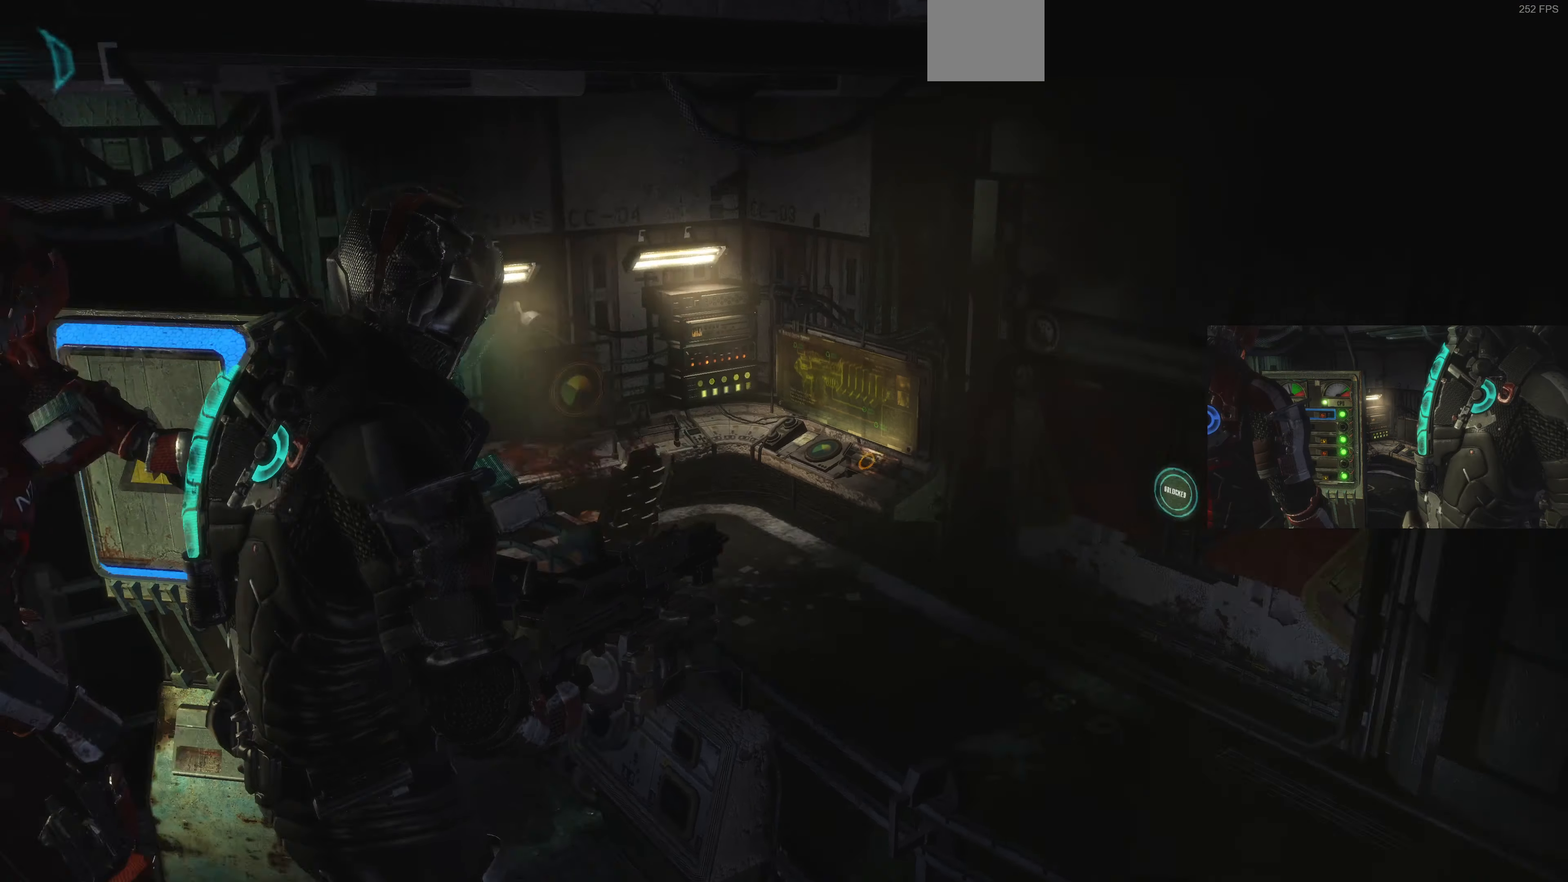
{"dt_ms": 500, "buttons": [], "left_stick": "down", "right_stick": "left", "events": [[167, "left_stick", "down"], [267, "right_stick", "center"], [400, "right_stick", "left"]]}
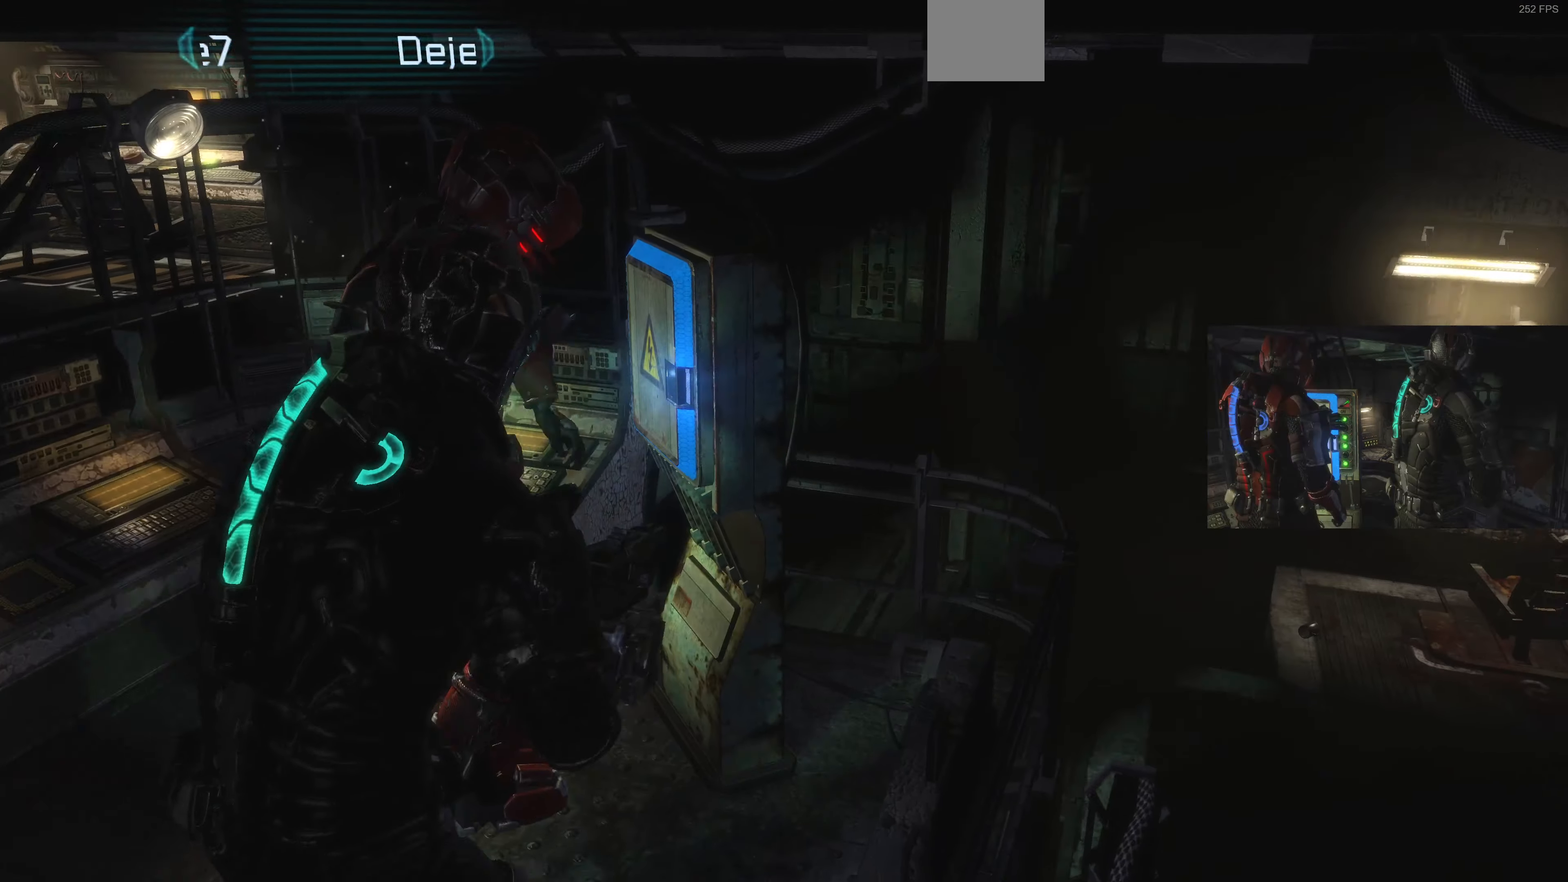
{"dt_ms": 500, "buttons": [], "left_stick": "up-left", "right_stick": "left", "events": [[33, "left_stick", "center"], [33, "right_stick", "center"], [167, "left_stick", "down-left"], [167, "right_stick", "left"], [333, "left_stick", "left"], [433, "left_stick", "up-left"]]}
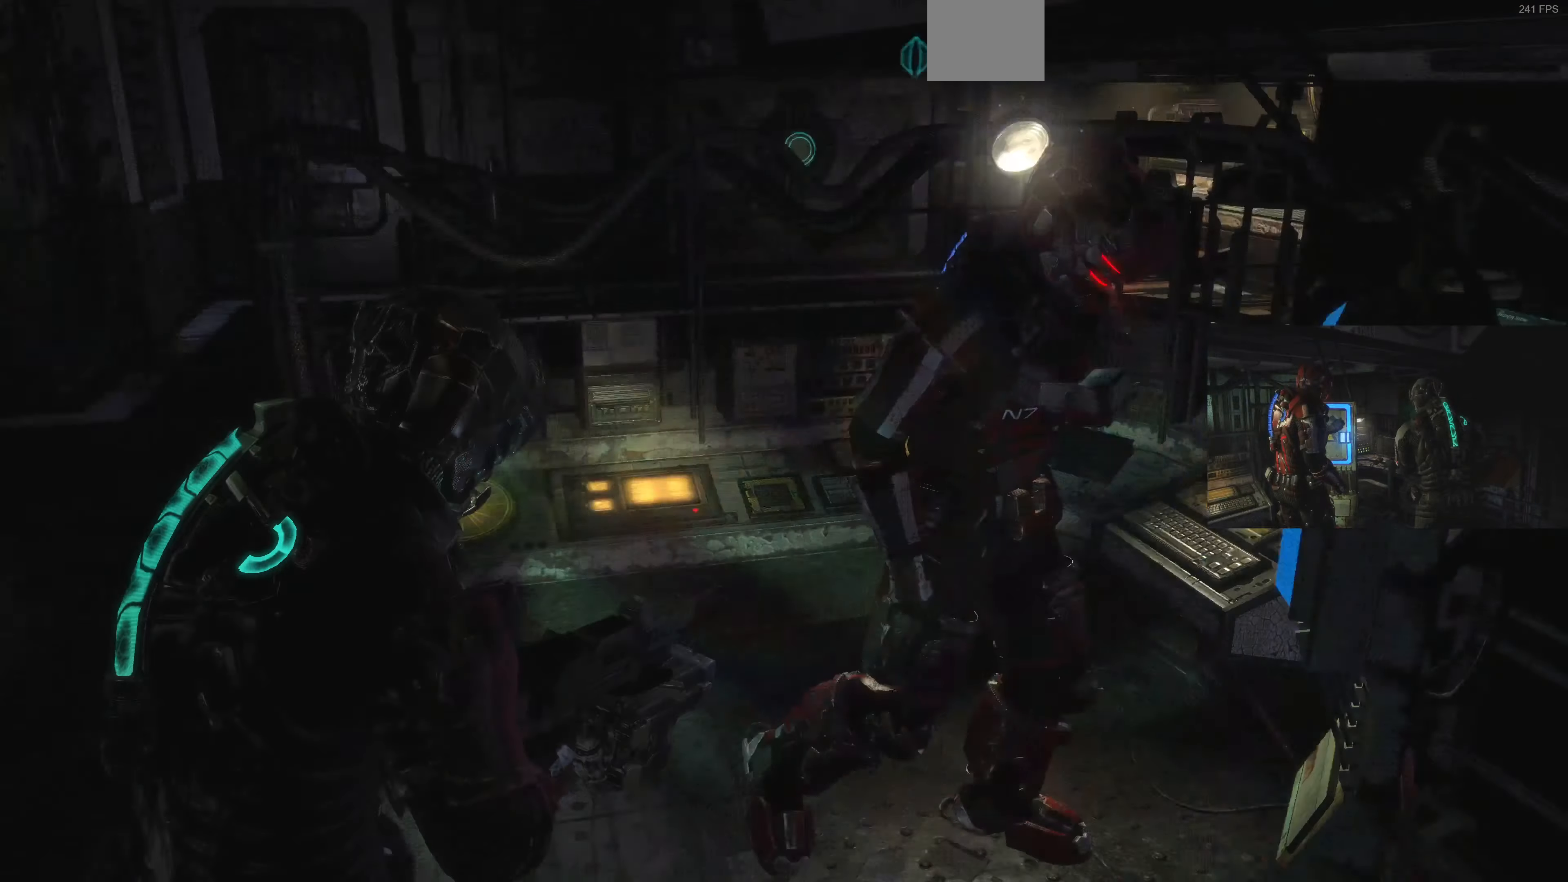
{"dt_ms": 500, "buttons": ["L1"], "left_stick": "up-left", "right_stick": "center", "events": [[167, "L1", "down"], [233, "right_stick", "center"]]}
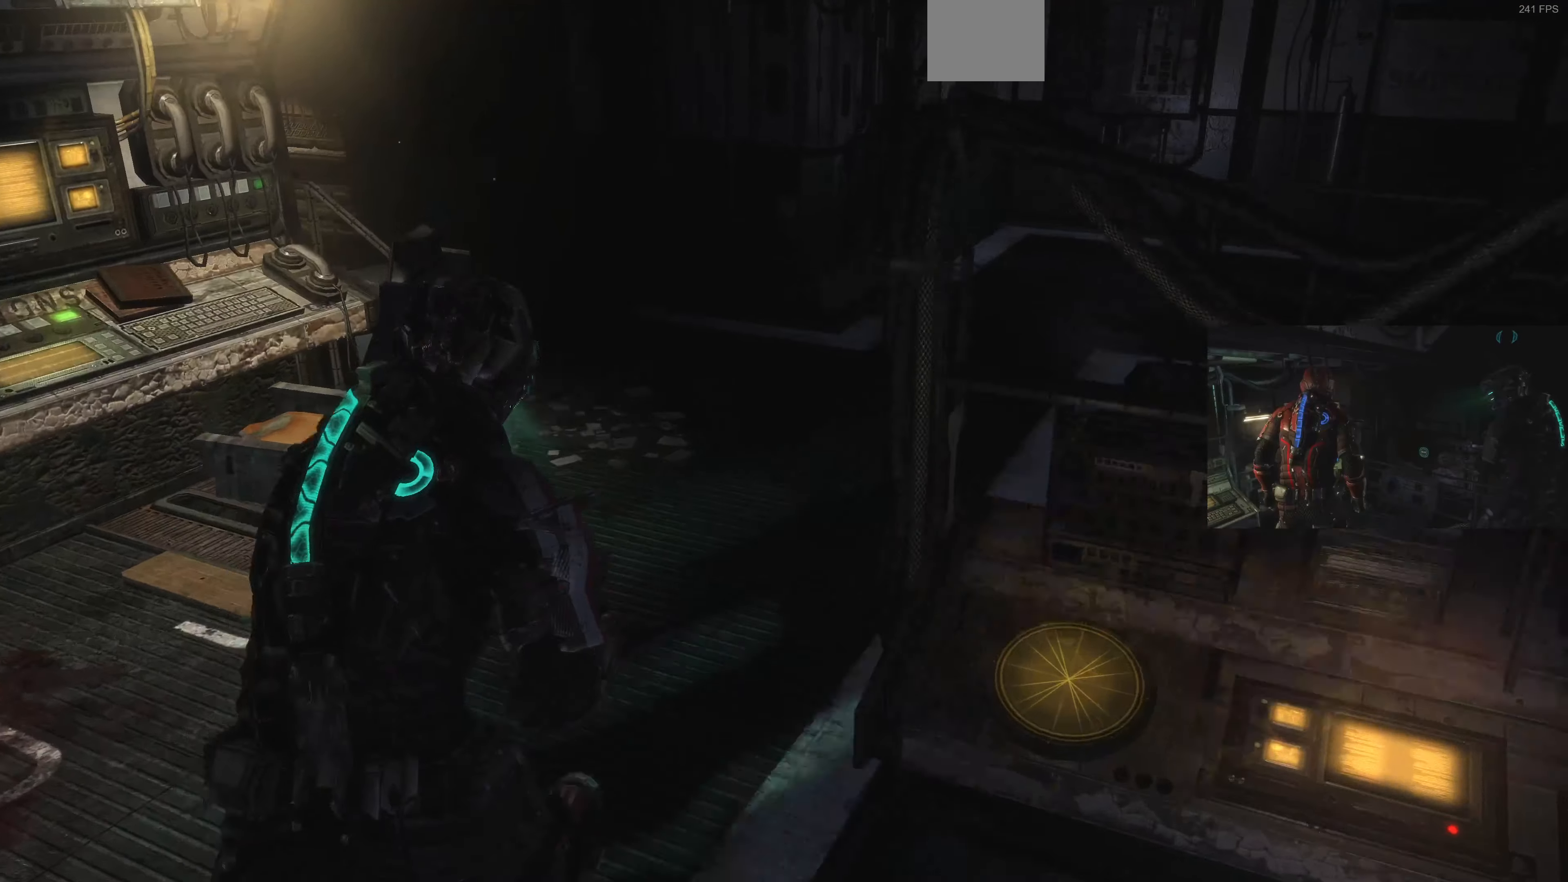
{"dt_ms": 500, "buttons": ["L1"], "left_stick": "up-left", "right_stick": "right", "events": [[33, "right_stick", "right"]]}
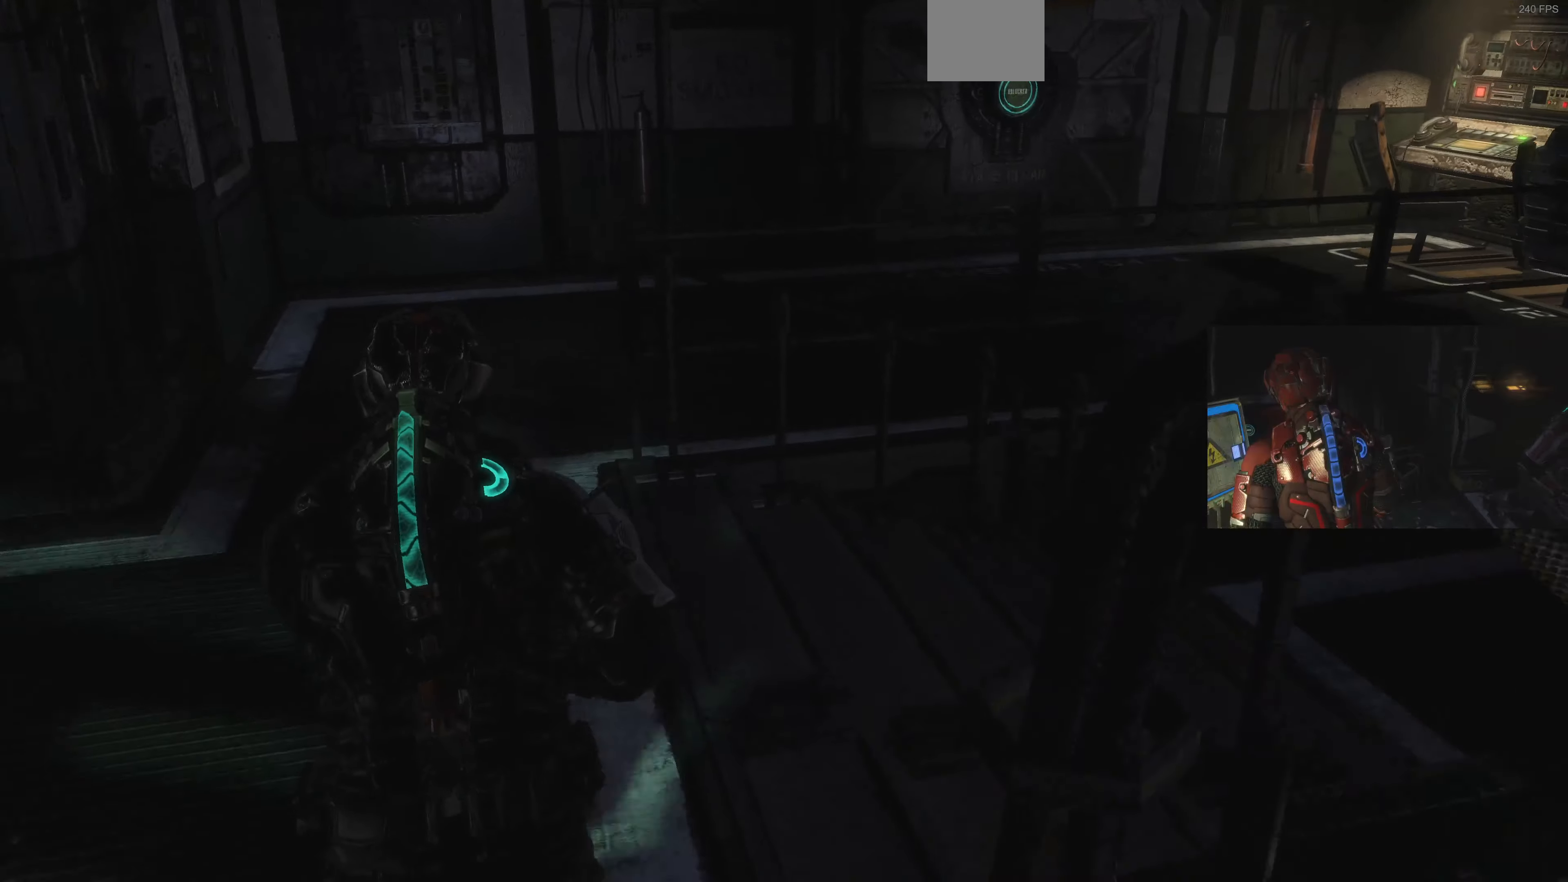
{"dt_ms": 500, "buttons": ["L1"], "left_stick": "up-left", "right_stick": "center", "events": [[433, "right_stick", "center"]]}
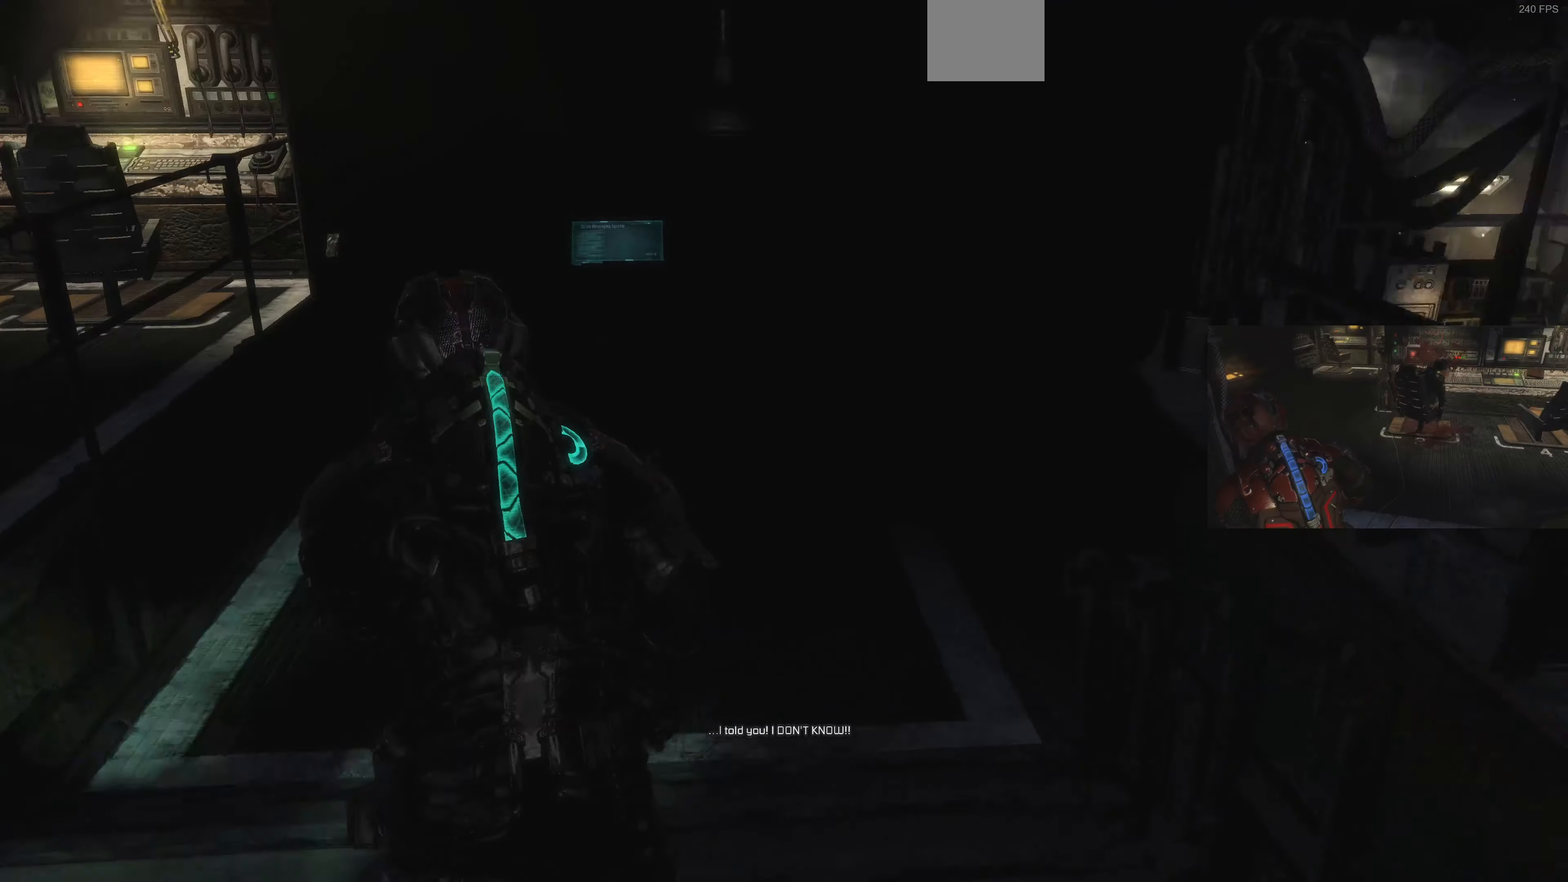
{"dt_ms": 500, "buttons": ["L1"], "left_stick": "up-left", "right_stick": "right", "events": [[300, "right_stick", "right"]]}
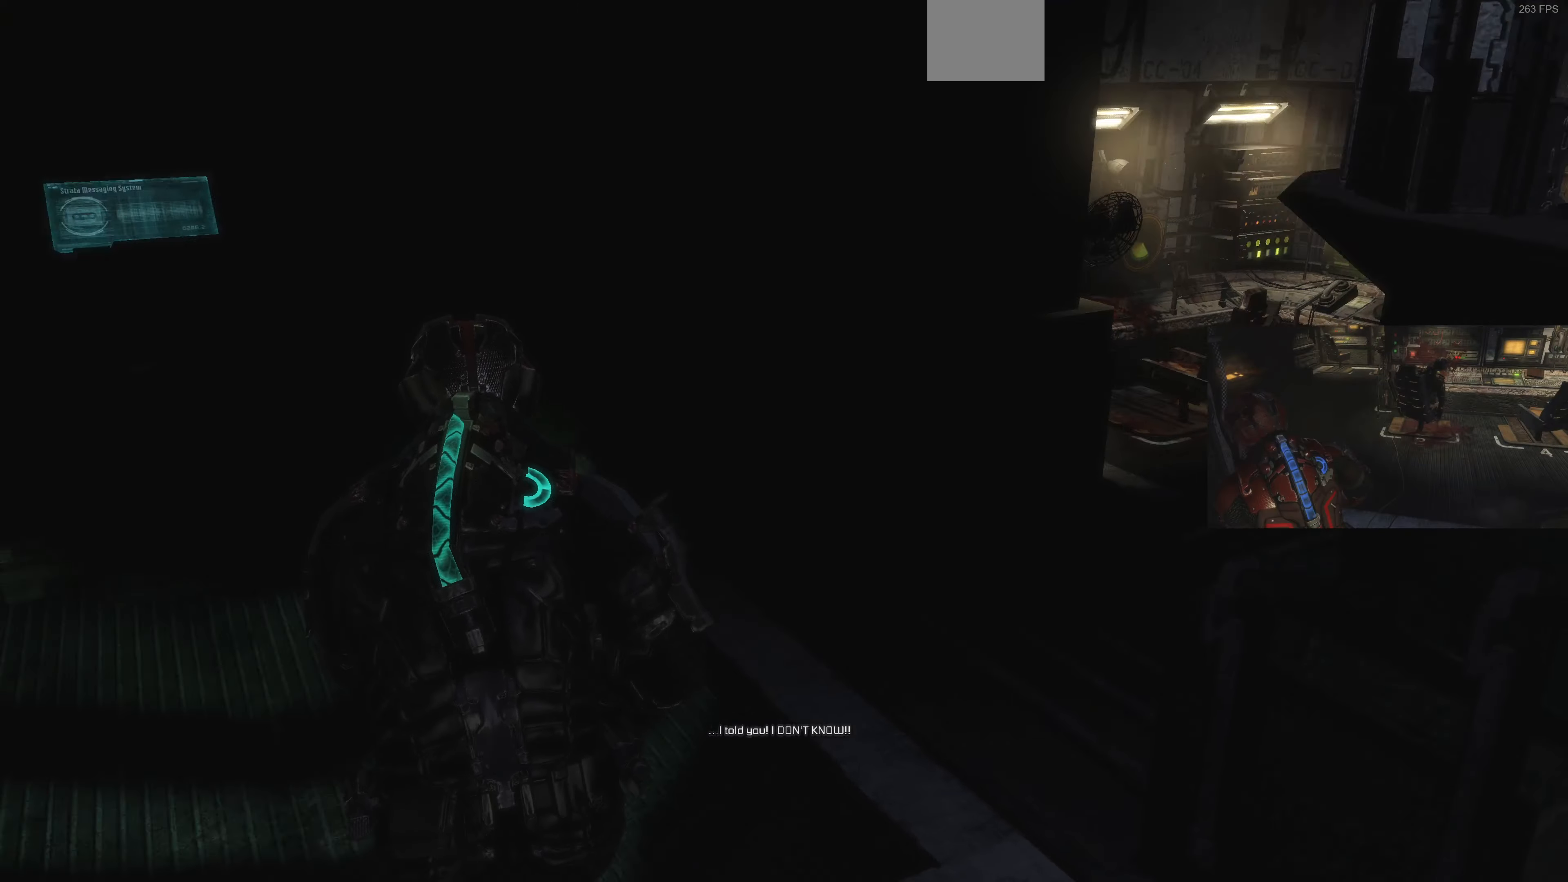
{"dt_ms": 500, "buttons": ["L1"], "left_stick": "up-left", "right_stick": "right", "events": []}
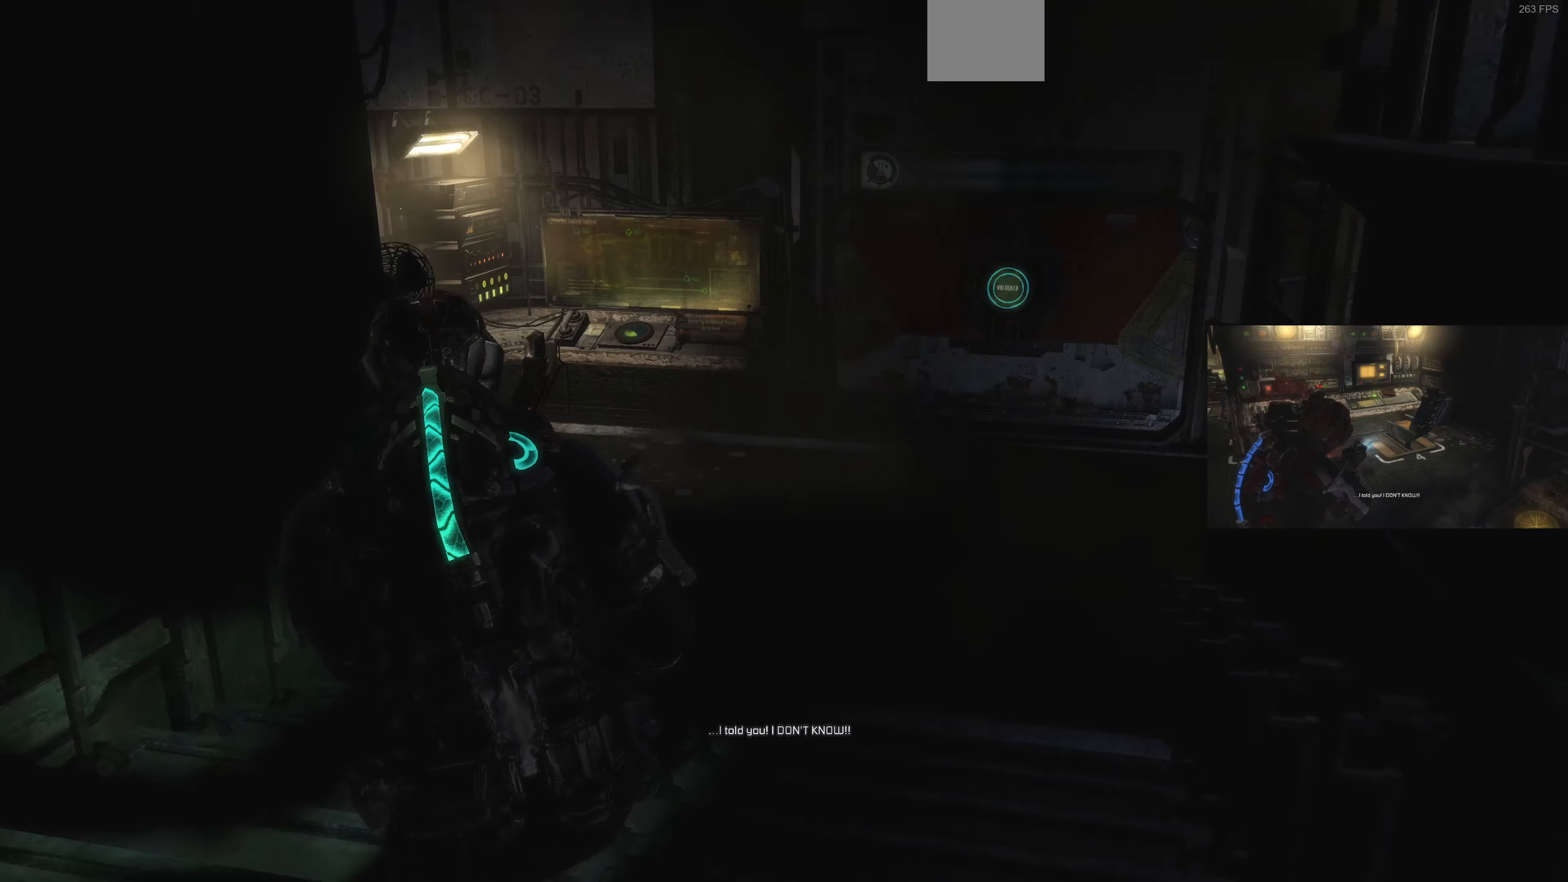
{"dt_ms": 500, "buttons": ["L1"], "left_stick": "up-left", "right_stick": "center", "events": [[33, "right_stick", "center"], [100, "right_stick", "right"], [433, "right_stick", "center"]]}